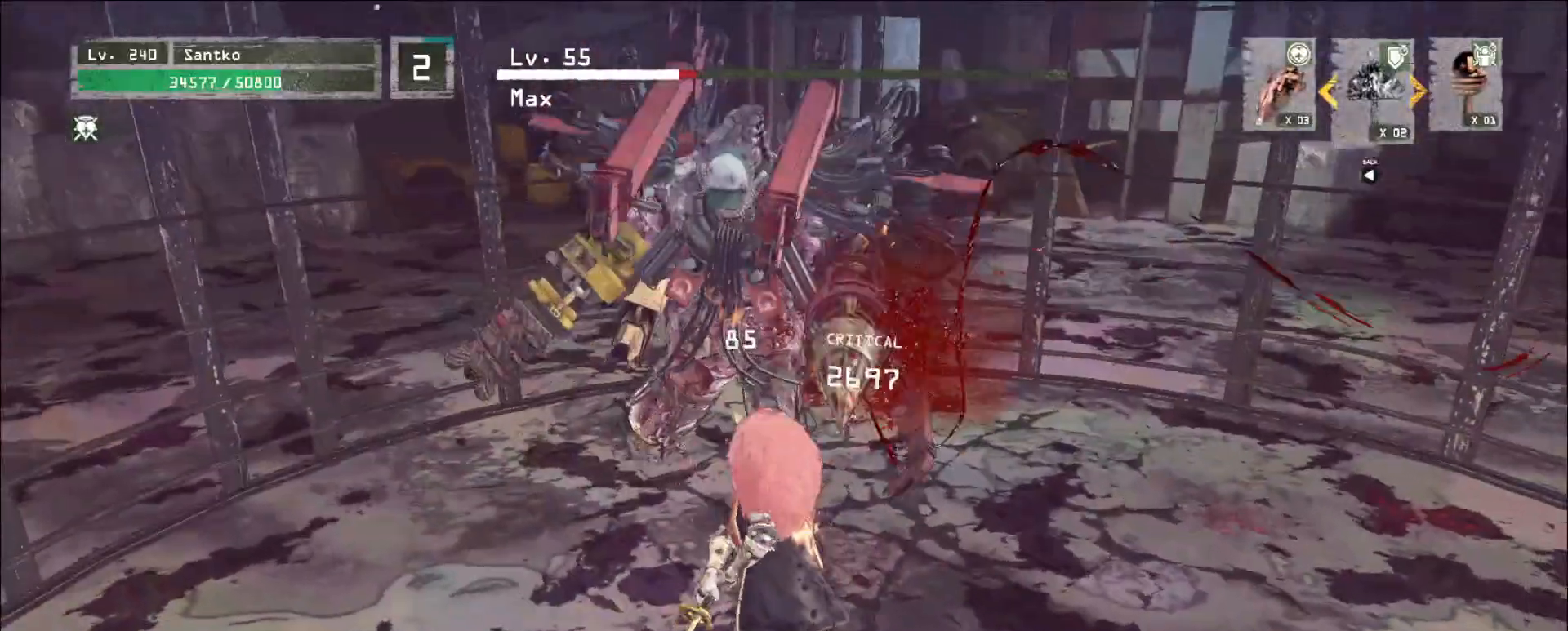
Gameplay with keyboard and mouse; each line is a JSON object with the keys and mouse buttons held at the frame after it. "events" lists presses ("down") and releases ("up") of "1", "2", "3", "4", "5", "a", "alt", "b", "c", "ctrl", "d", "e", "f", "g", "q", "r", "s", "shift", "space", "t", "tab", "v", "w", "x", "z", "mouse_left", "mouse_wheel", "mouse_right", "mouse_mb4" and "mouse_mb5" between this image and that frame as [ms after this image, input, new state], when the widget could be followed in between. "mouse_left", "mouse_wheel", "mouse_right", "mouse_mb4", "mouse_mb5" = the "left", "wheel", "right", "mb4", "mb5" buttons of the "mouse" list. No other keys are recorded. "wheel" means that the mouse wheel is clicked or scrolled. Not read: mouse_move.
{"keys": ["d"], "mouse": [], "events": []}
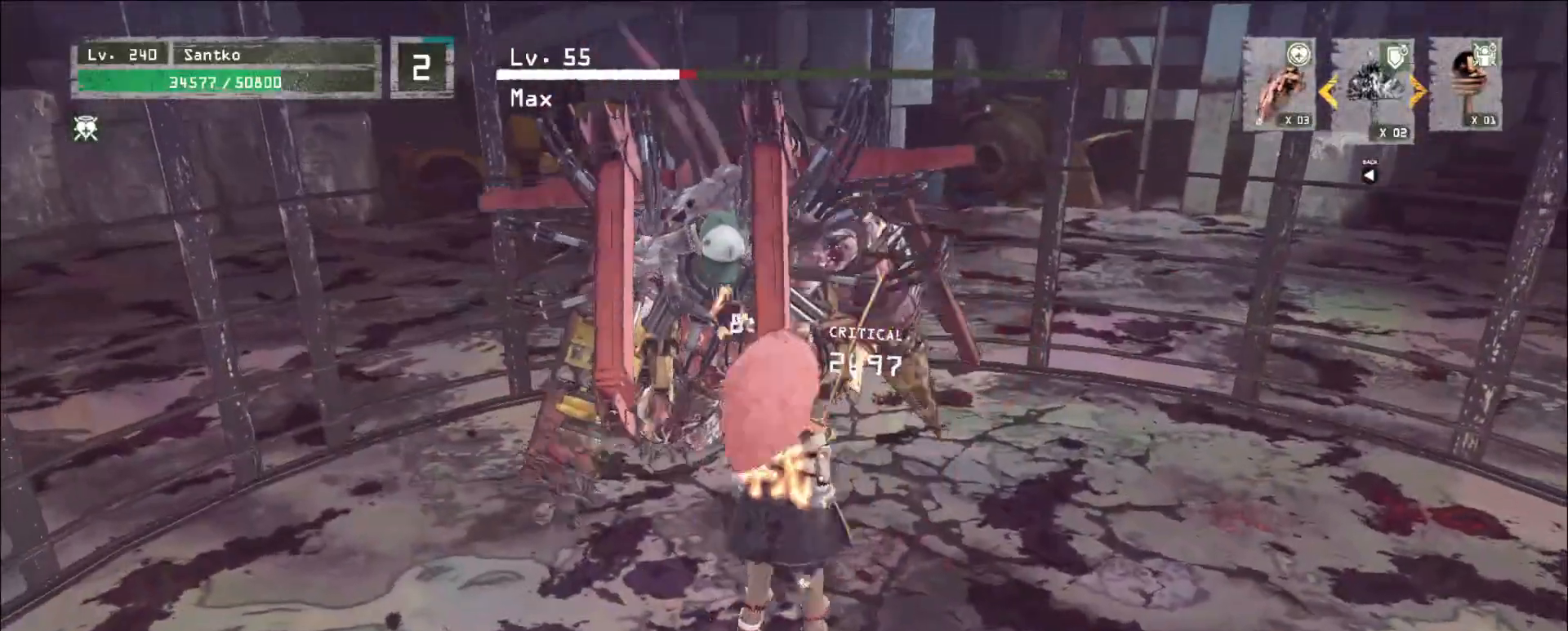
{"keys": ["d", "w"], "mouse": [], "events": [[40, "ctrl", "down"], [160, "ctrl", "up"], [280, "d", "up"], [360, "w", "down"], [400, "d", "down"]]}
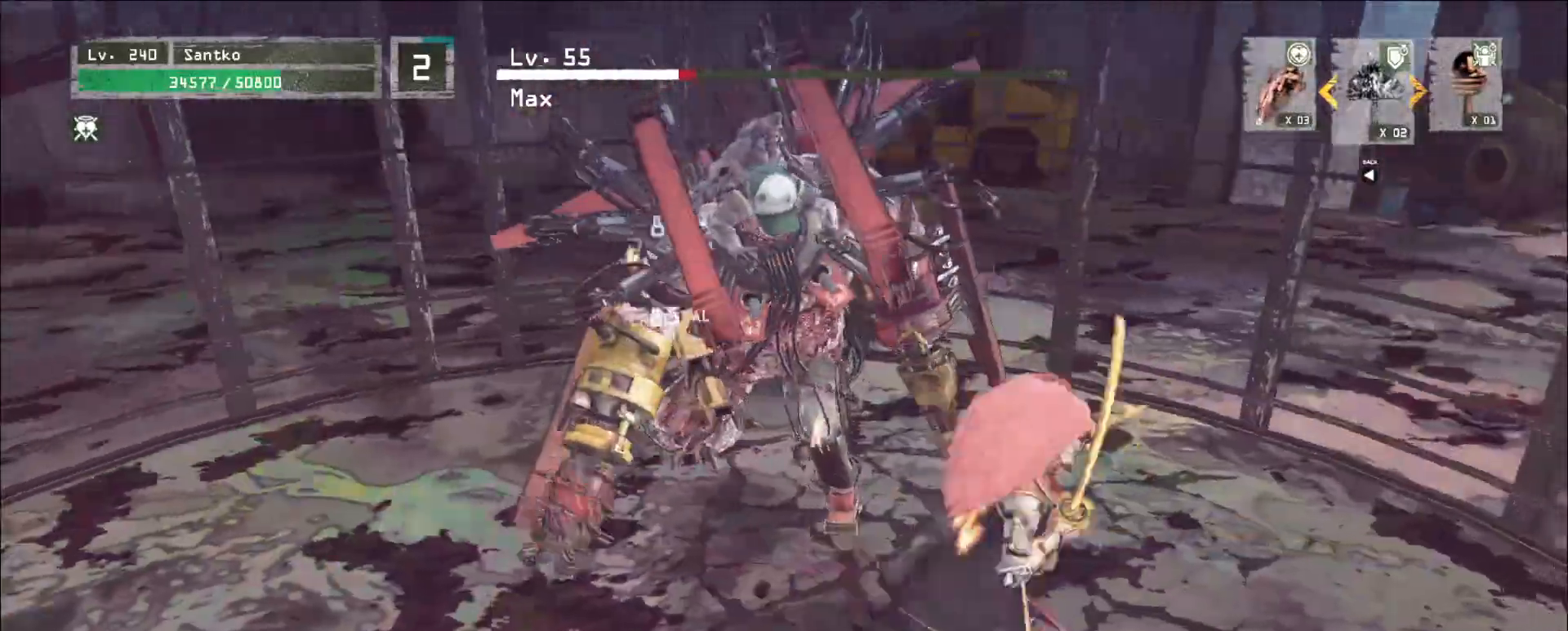
{"keys": ["s"], "mouse": [], "events": [[40, "ctrl", "down"], [120, "w", "up"], [160, "ctrl", "up"], [200, "d", "up"], [200, "s", "down"], [280, "a", "down"], [400, "a", "up"], [400, "s", "up"], [480, "s", "down"]]}
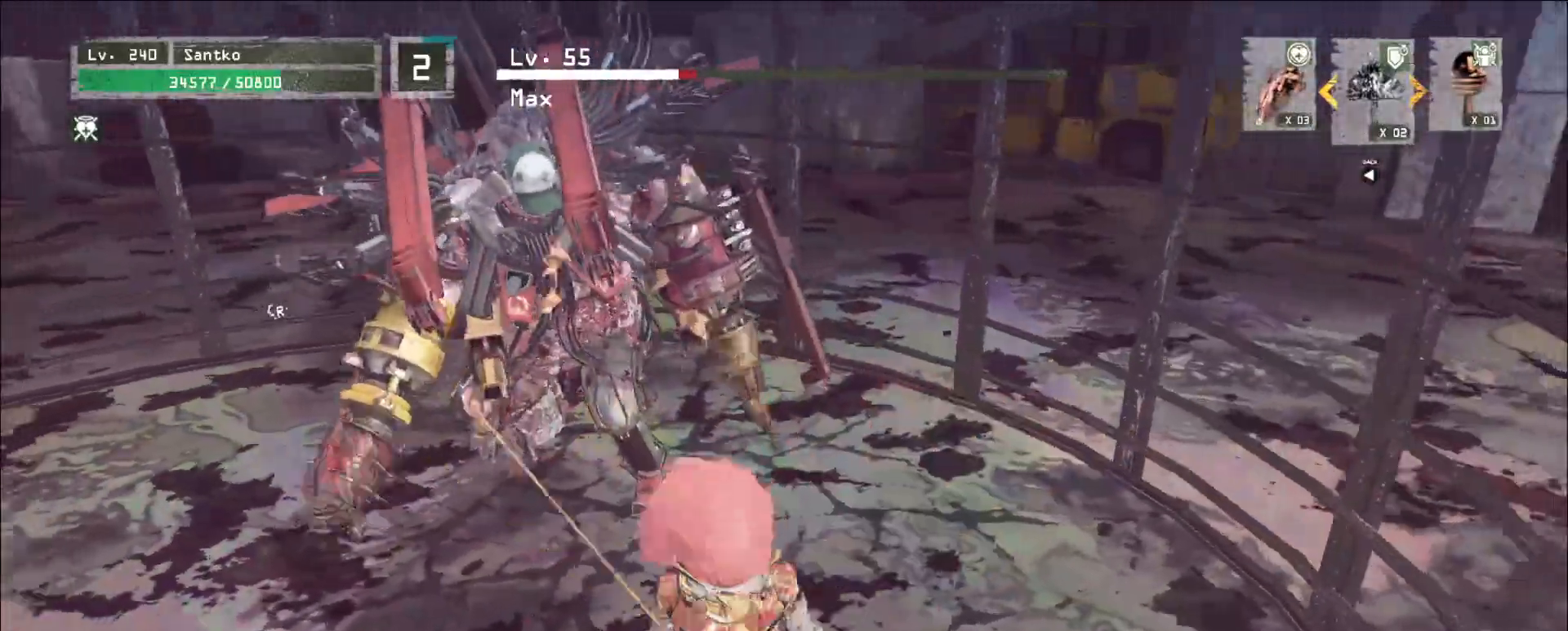
{"keys": [], "mouse": [], "events": [[40, "ctrl", "down"], [80, "a", "down"], [240, "ctrl", "up"], [280, "a", "up"], [280, "s", "up"]]}
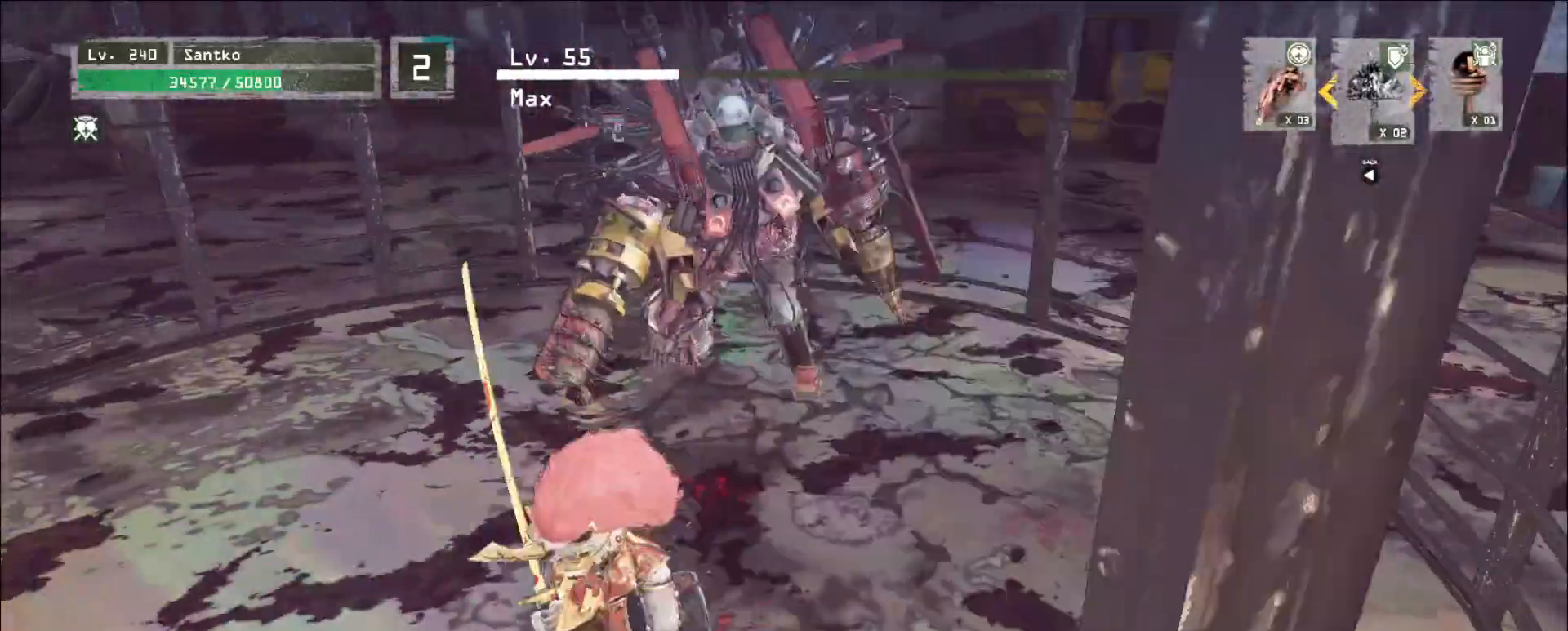
{"keys": ["a", "s"], "mouse": [], "events": [[160, "a", "down"], [160, "w", "down"], [280, "a", "up"], [360, "a", "down"], [480, "s", "down"], [480, "w", "up"]]}
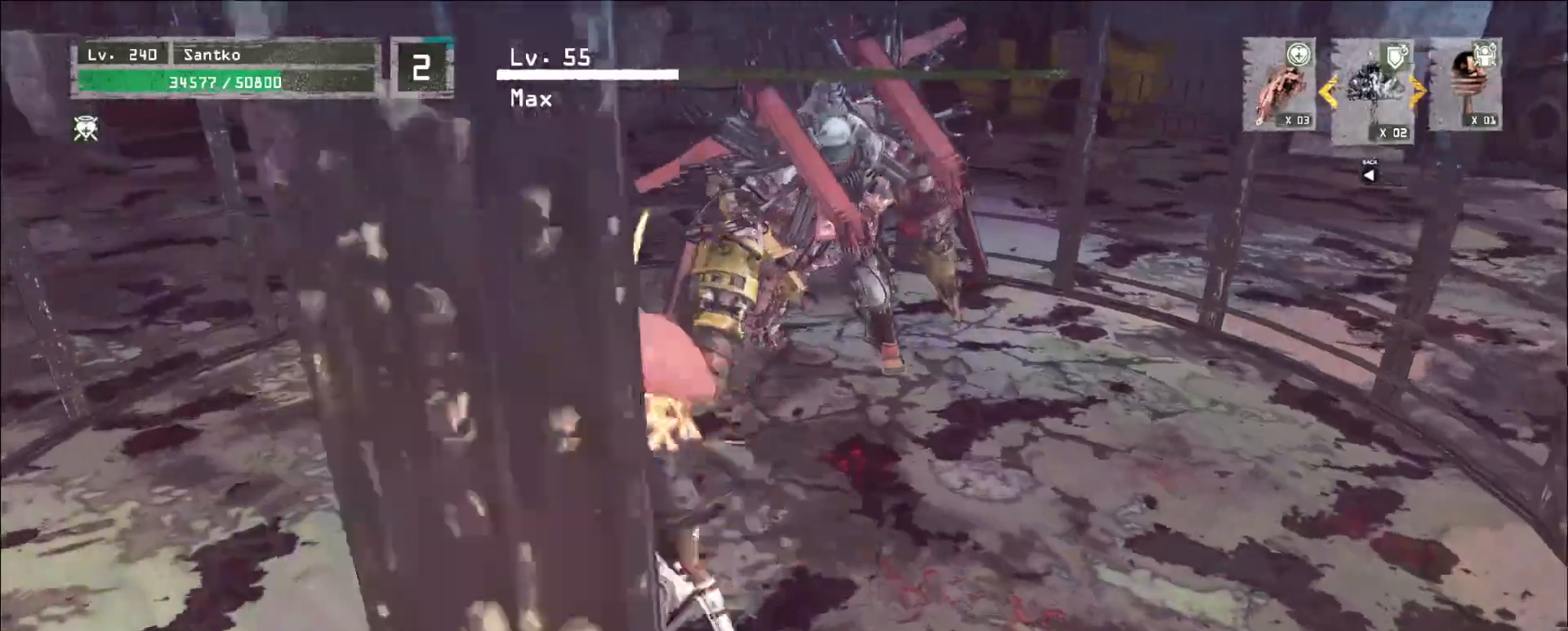
{"keys": ["a", "ctrl", "w"], "mouse": [], "events": [[200, "s", "up"], [280, "w", "down"], [440, "ctrl", "down"]]}
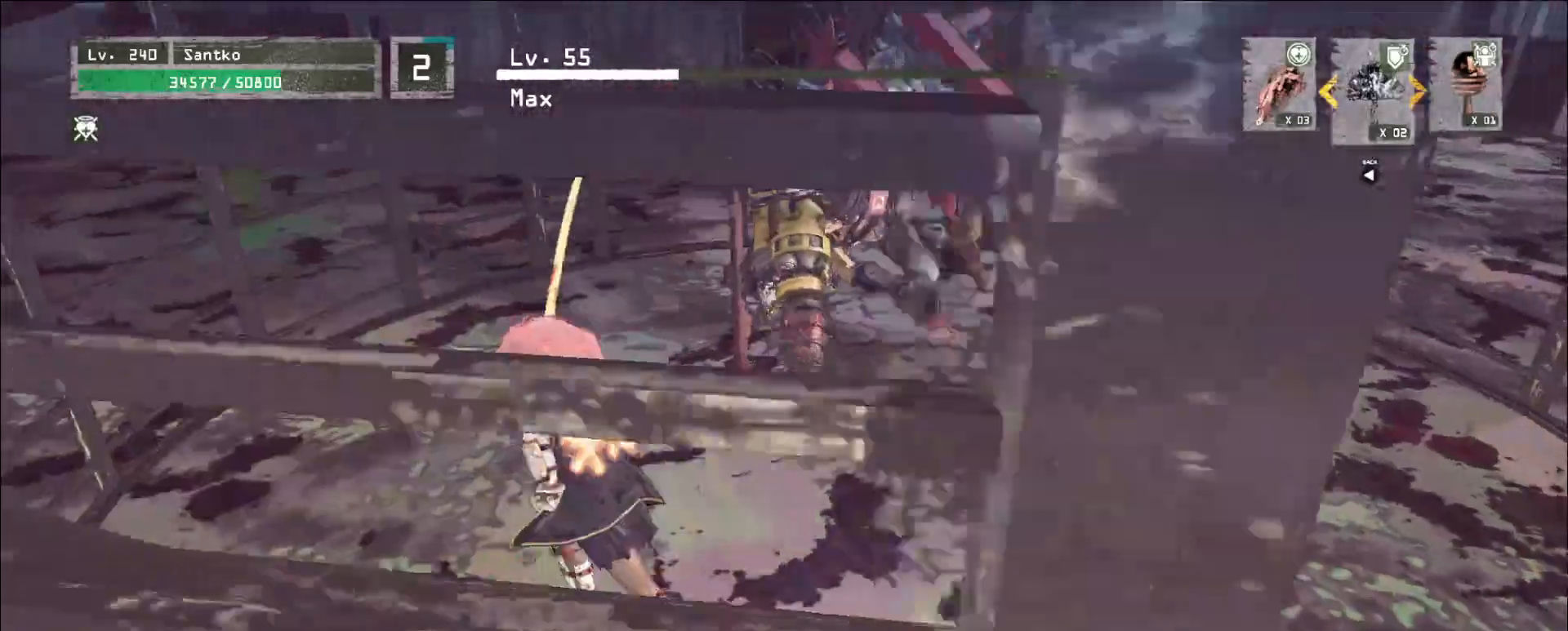
{"keys": ["s"], "mouse": [], "events": [[80, "w", "up"], [120, "ctrl", "up"], [160, "a", "up"], [240, "w", "down"], [280, "a", "down"], [400, "a", "up"], [440, "w", "up"], [480, "s", "down"]]}
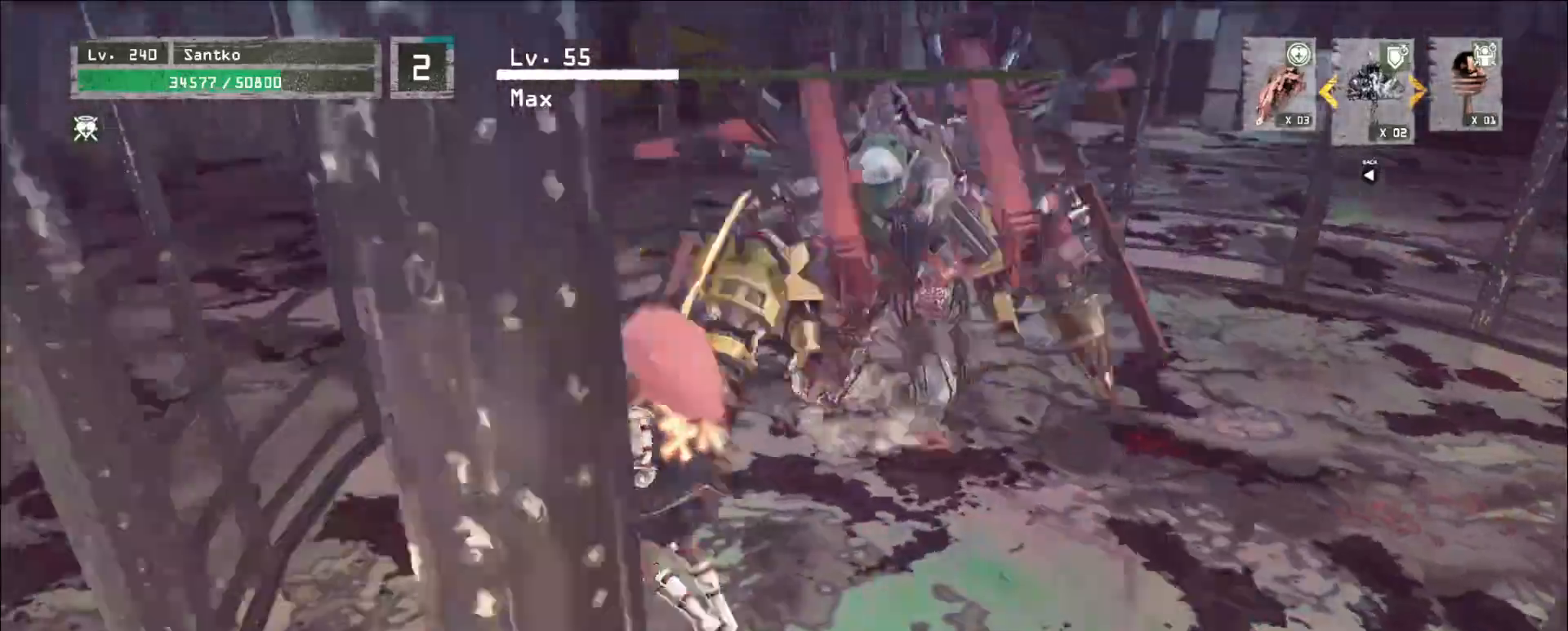
{"keys": ["d"], "mouse": [], "events": [[80, "d", "down"], [120, "ctrl", "down"], [200, "ctrl", "up"], [280, "s", "up"], [440, "s", "down"], [480, "s", "up"]]}
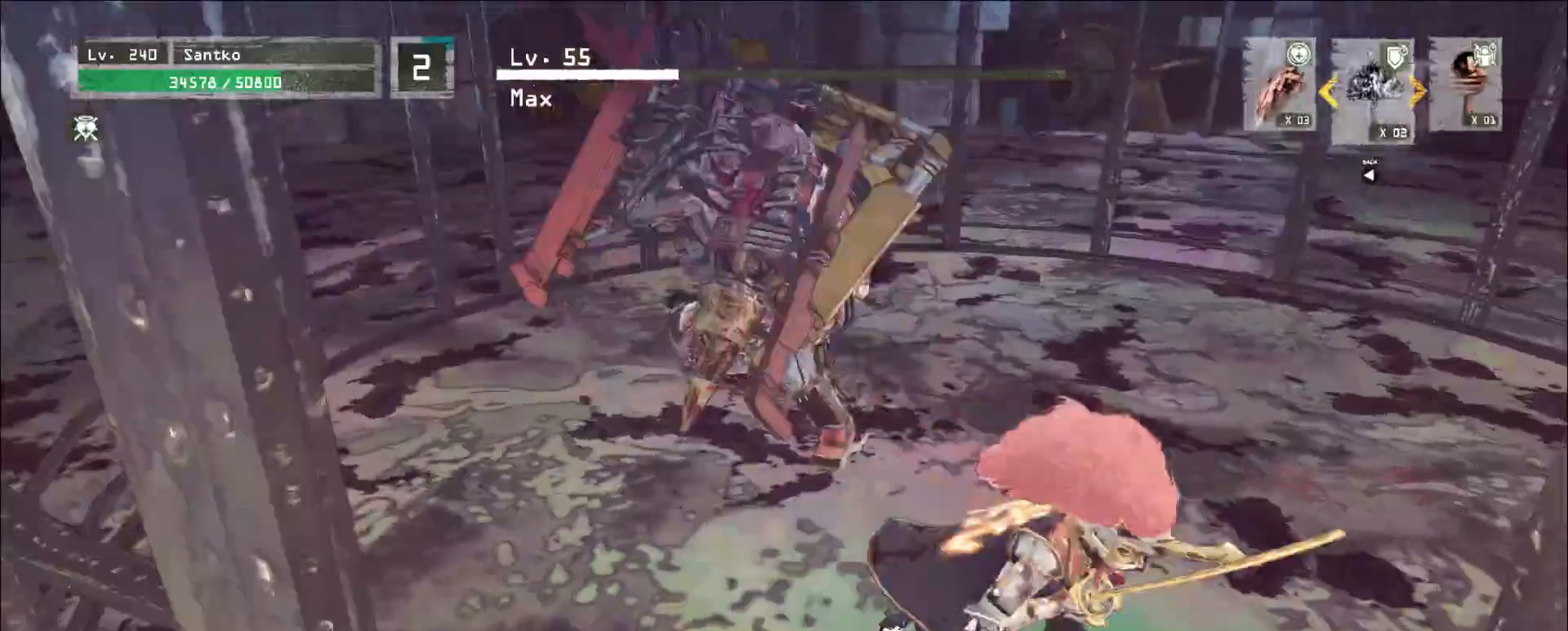
{"keys": ["a", "w"], "mouse": [], "events": [[280, "w", "down"], [520, "a", "down"], [520, "d", "up"]]}
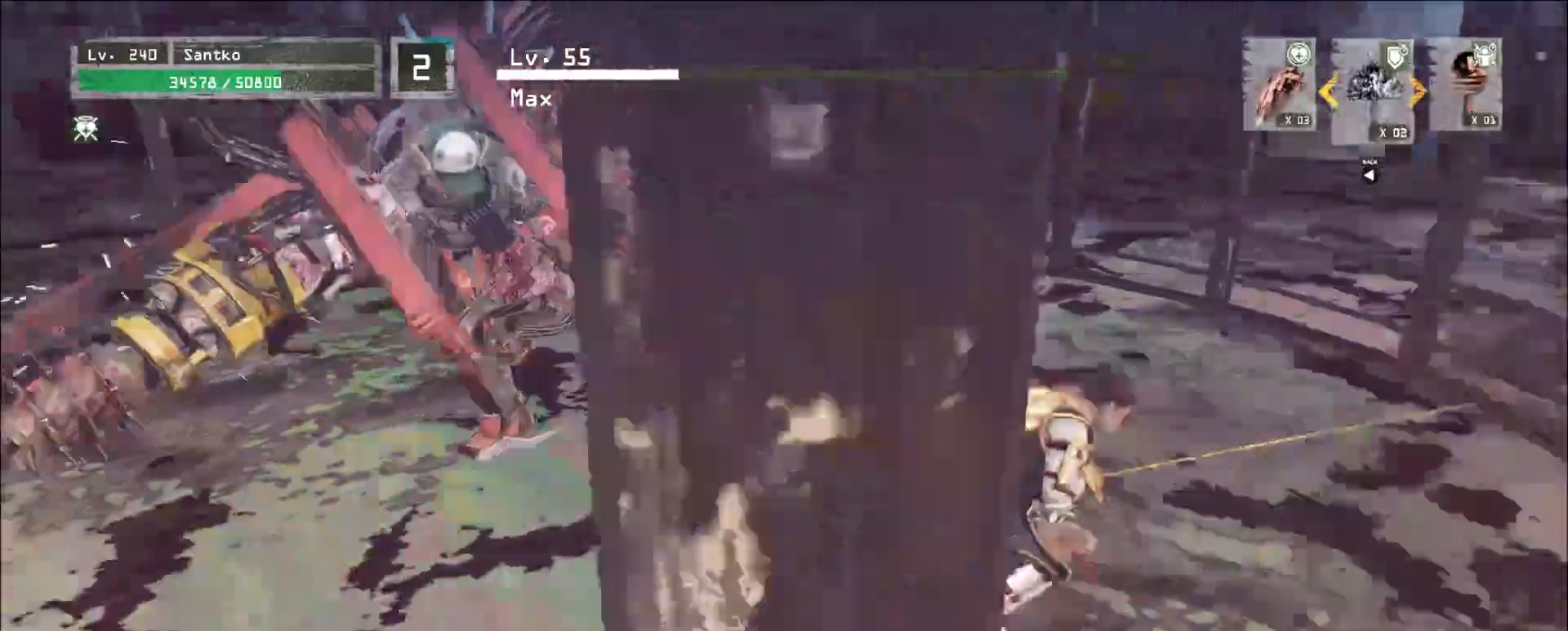
{"keys": ["a"], "mouse": [], "events": [[240, "w", "up"], [320, "w", "down"], [440, "w", "up"]]}
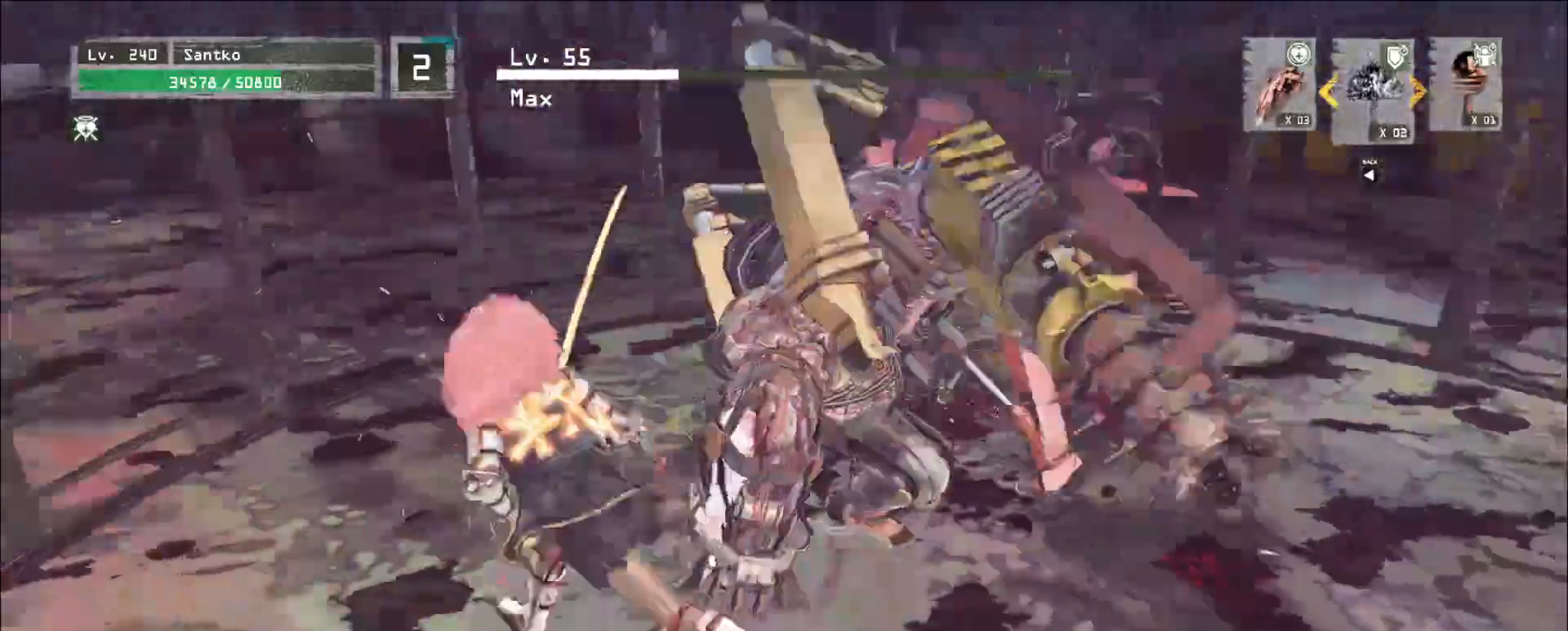
{"keys": ["a", "w"], "mouse": [], "events": [[160, "w", "down"], [400, "mouse_left", "down"], [520, "mouse_left", "up"]]}
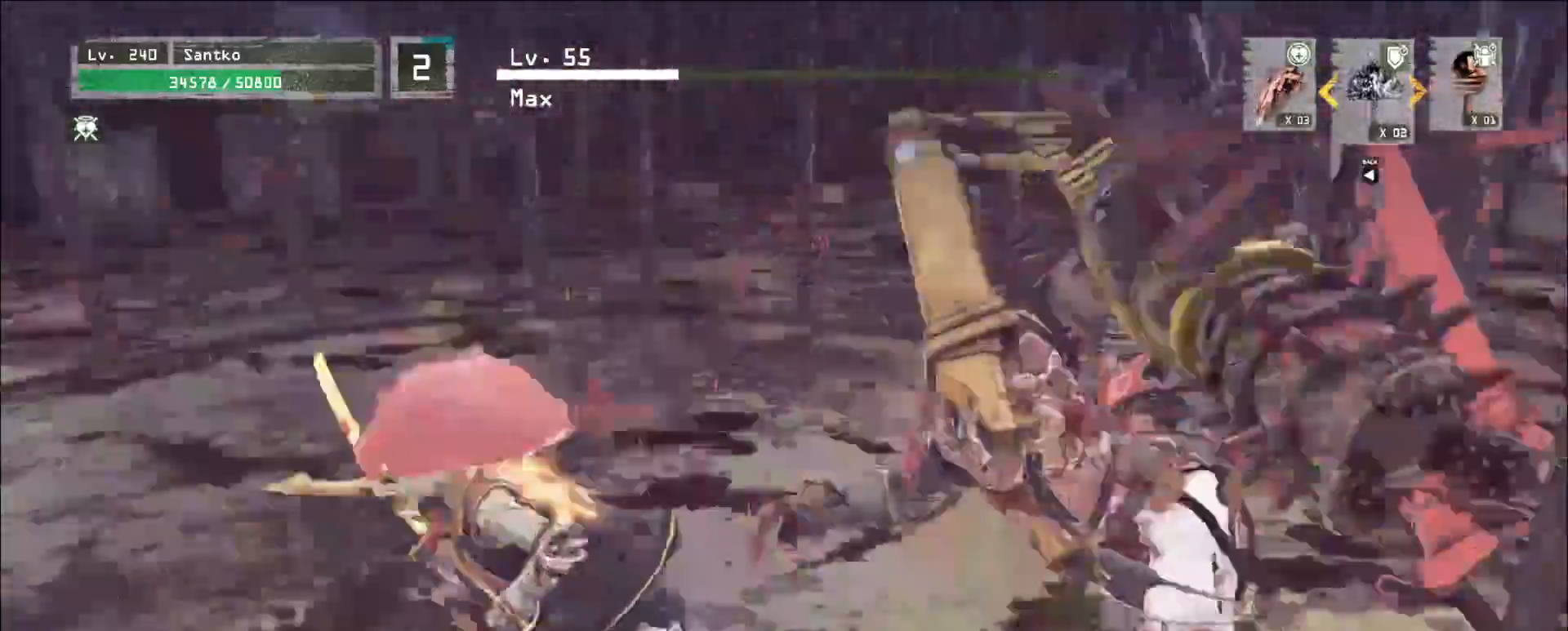
{"keys": ["w"], "mouse": [], "events": [[80, "a", "up"], [200, "q", "down"], [240, "q", "up"]]}
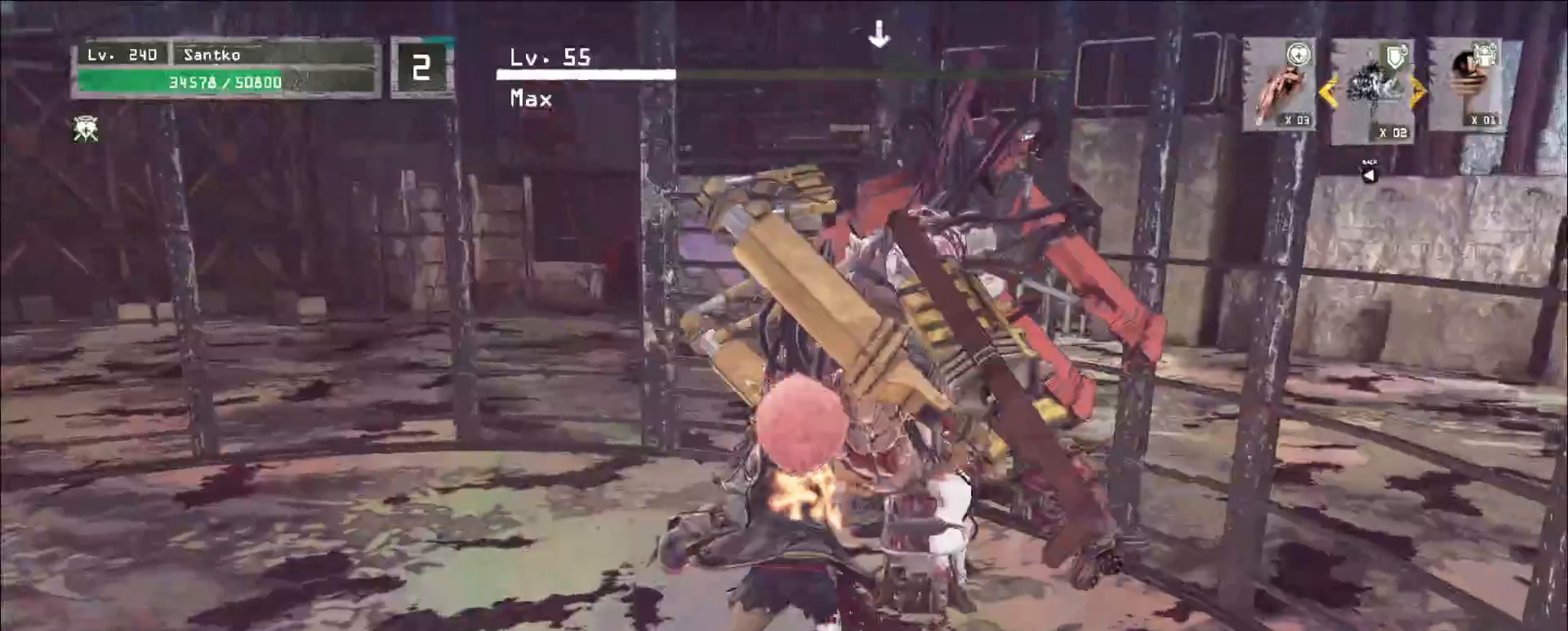
{"keys": ["w"], "mouse": [], "events": [[200, "mouse_left", "down"], [280, "mouse_left", "up"]]}
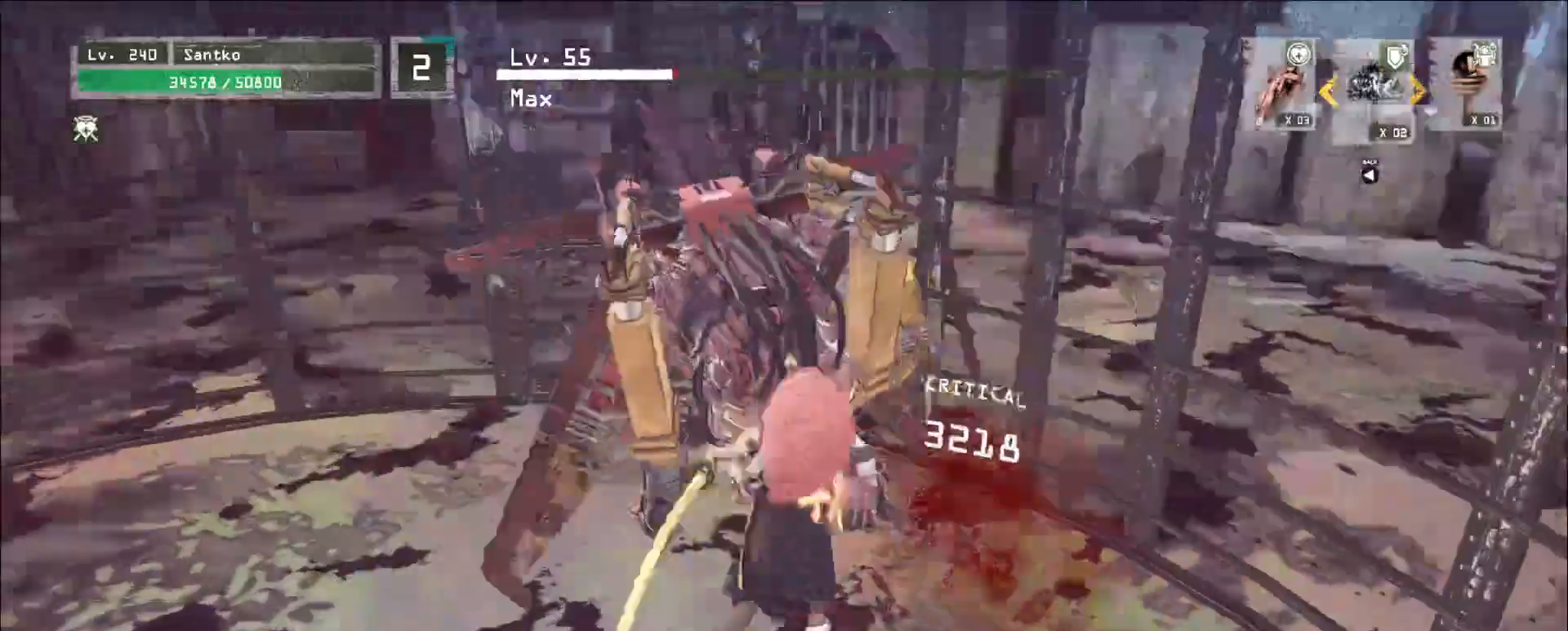
{"keys": [], "mouse": ["wheel"], "events": [[40, "q", "down"], [80, "w", "up"], [120, "q", "up"], [280, "mouse_wheel", "down"]]}
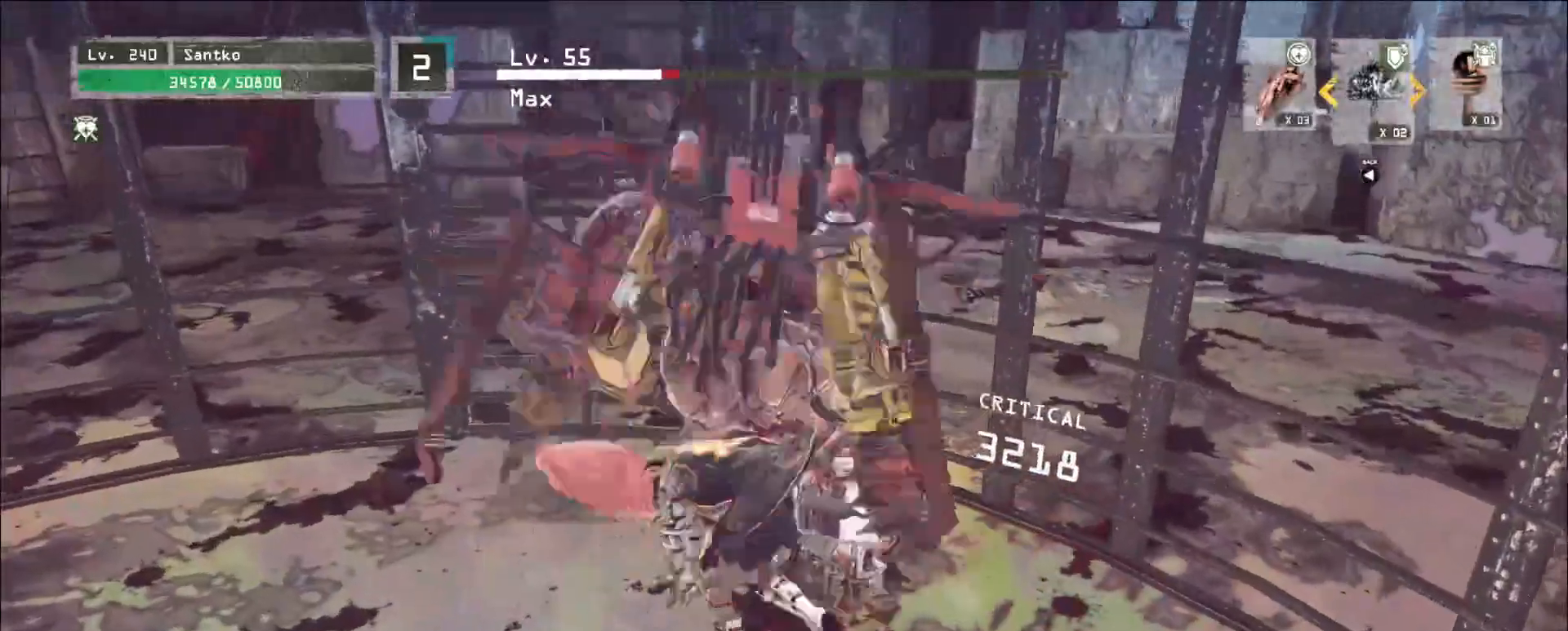
{"keys": [], "mouse": ["wheel"], "events": []}
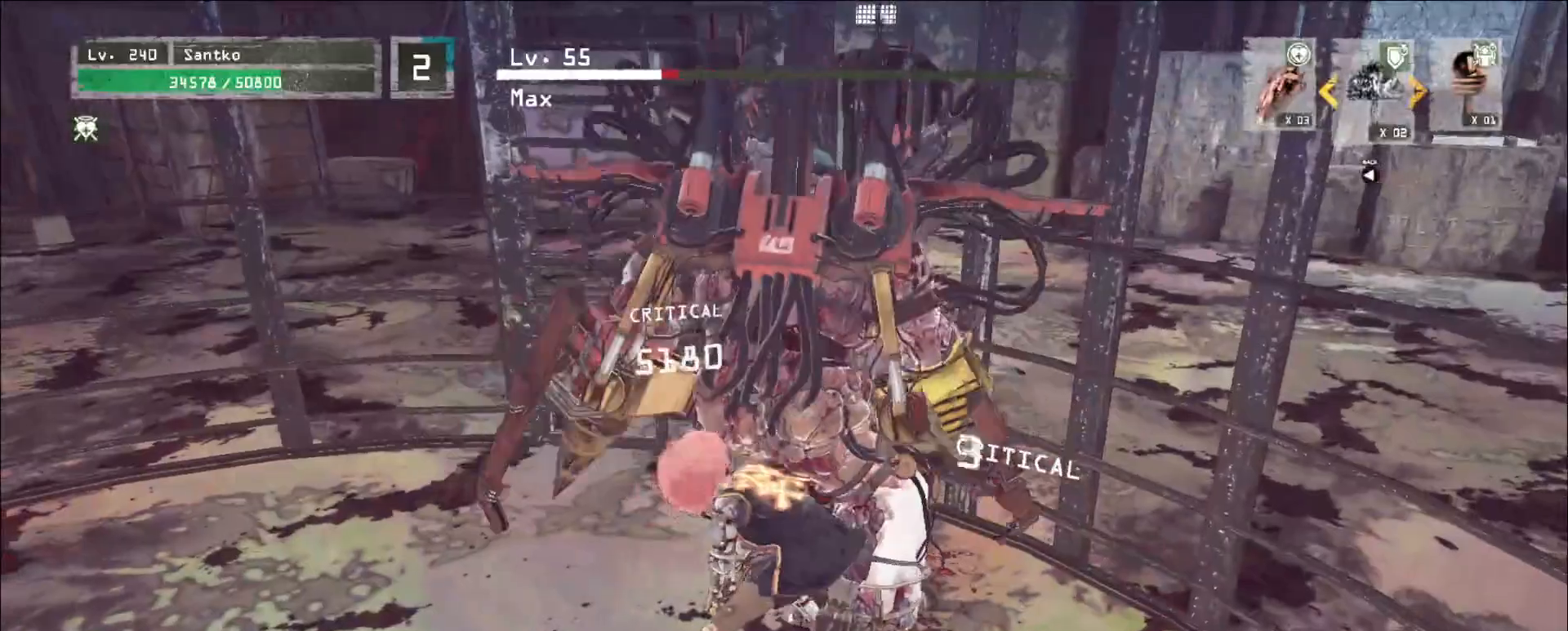
{"keys": ["s"], "mouse": [], "events": [[280, "s", "down"], [320, "mouse_wheel", "up"], [360, "ctrl", "down"], [480, "ctrl", "up"]]}
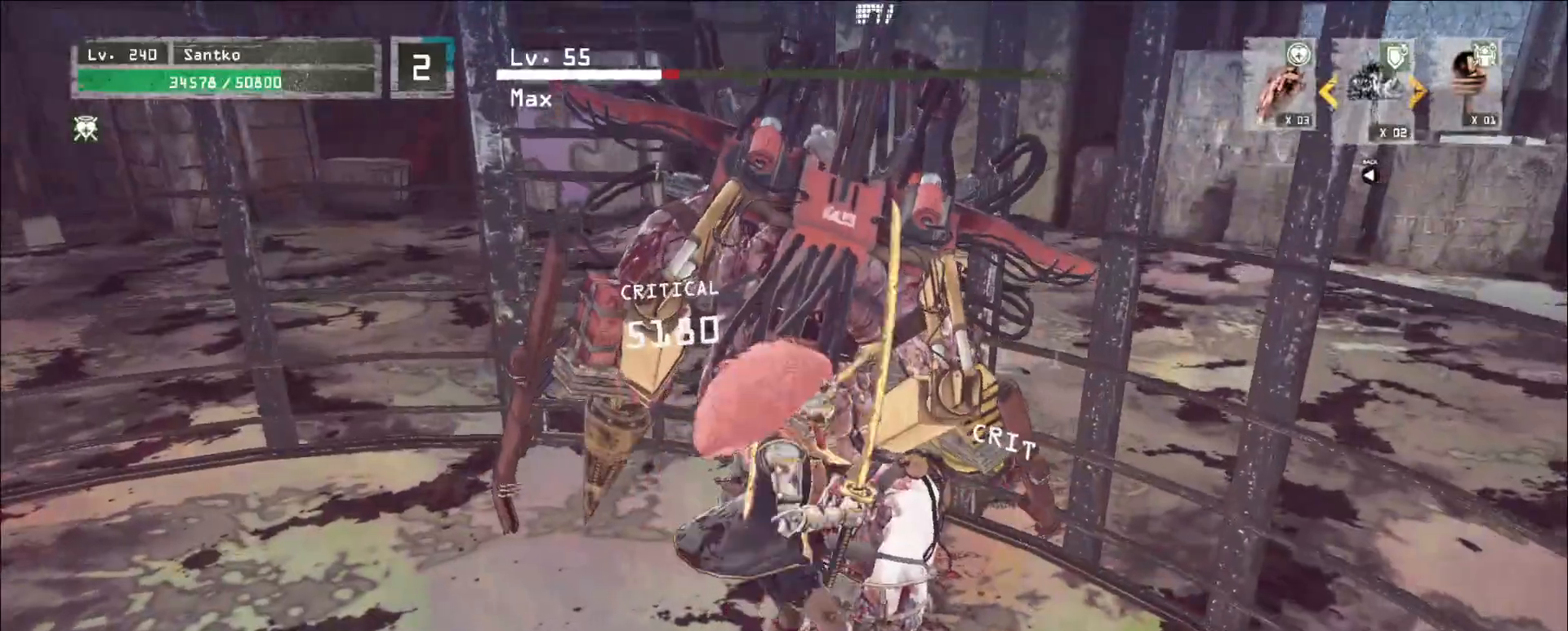
{"keys": ["w"], "mouse": [], "events": [[280, "s", "up"], [480, "w", "down"]]}
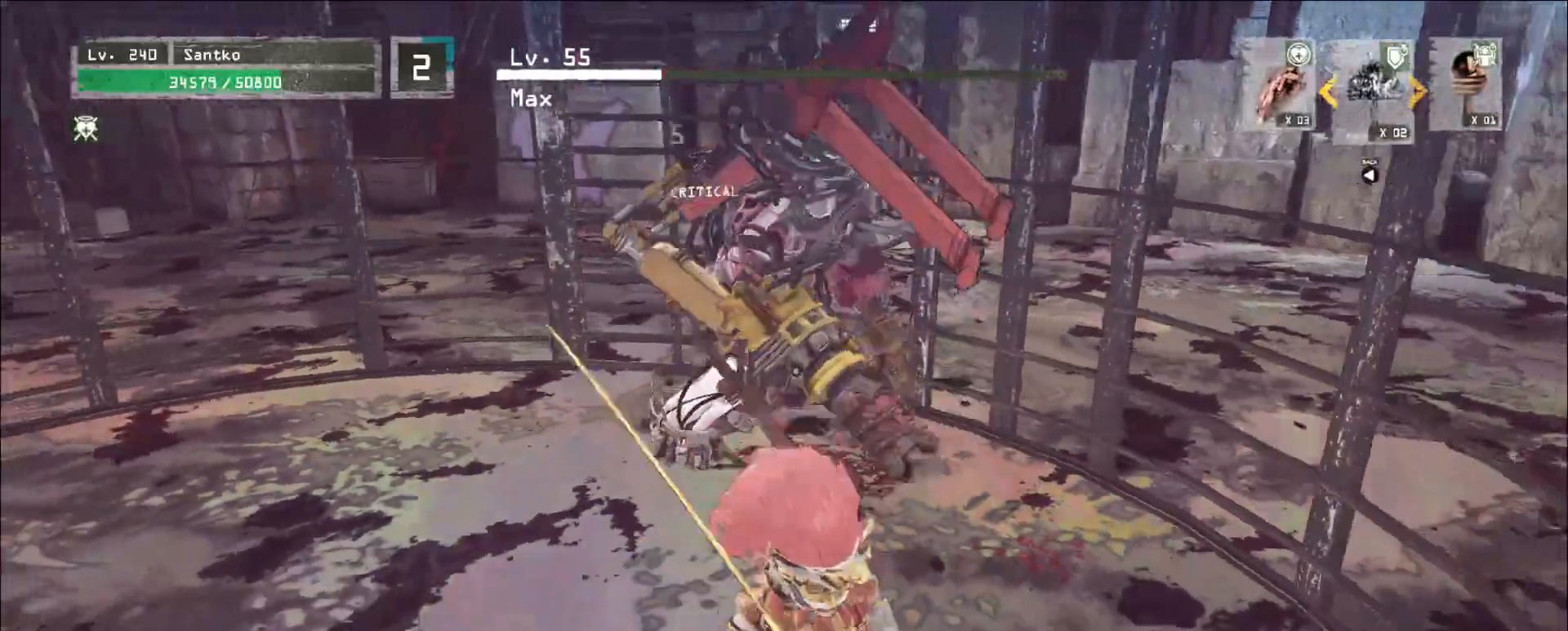
{"keys": ["s"], "mouse": [], "events": [[320, "w", "up"], [360, "s", "down"]]}
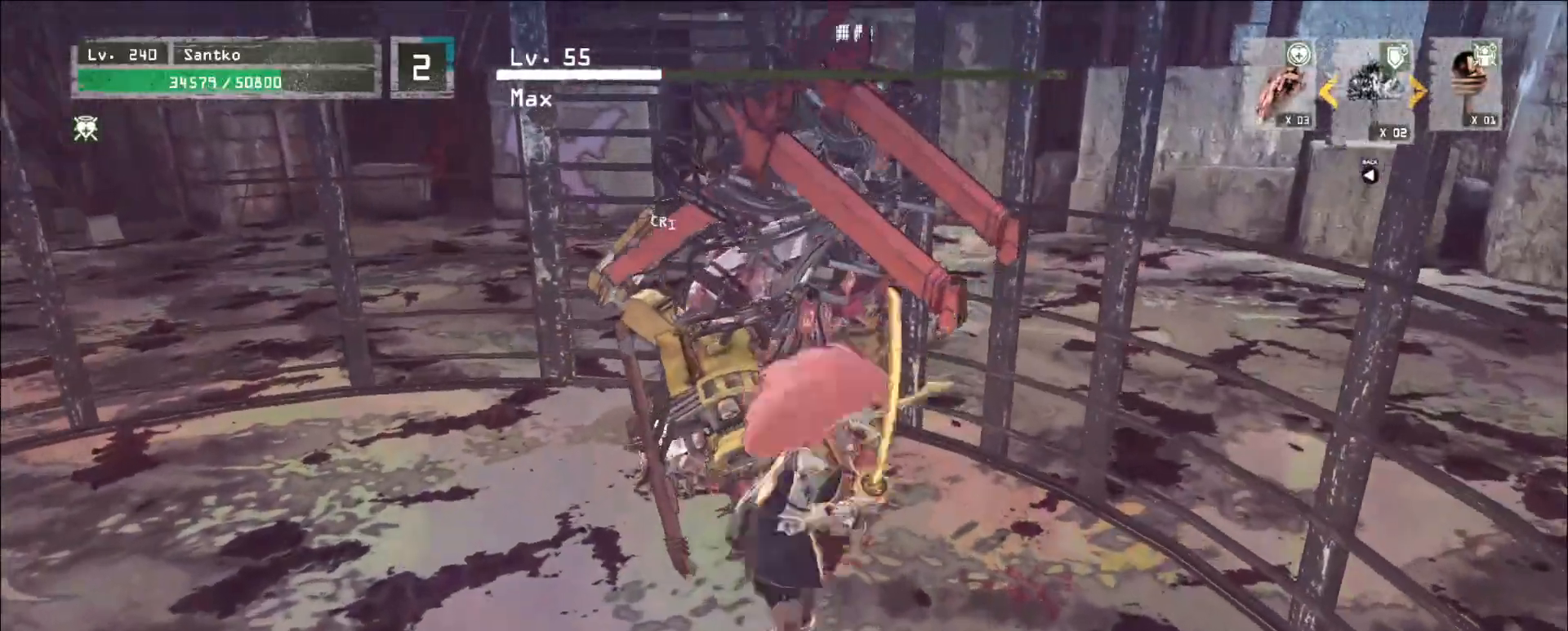
{"keys": ["a", "ctrl", "s"], "mouse": [], "events": [[160, "s", "up"], [280, "s", "down"], [400, "ctrl", "down"], [480, "a", "down"]]}
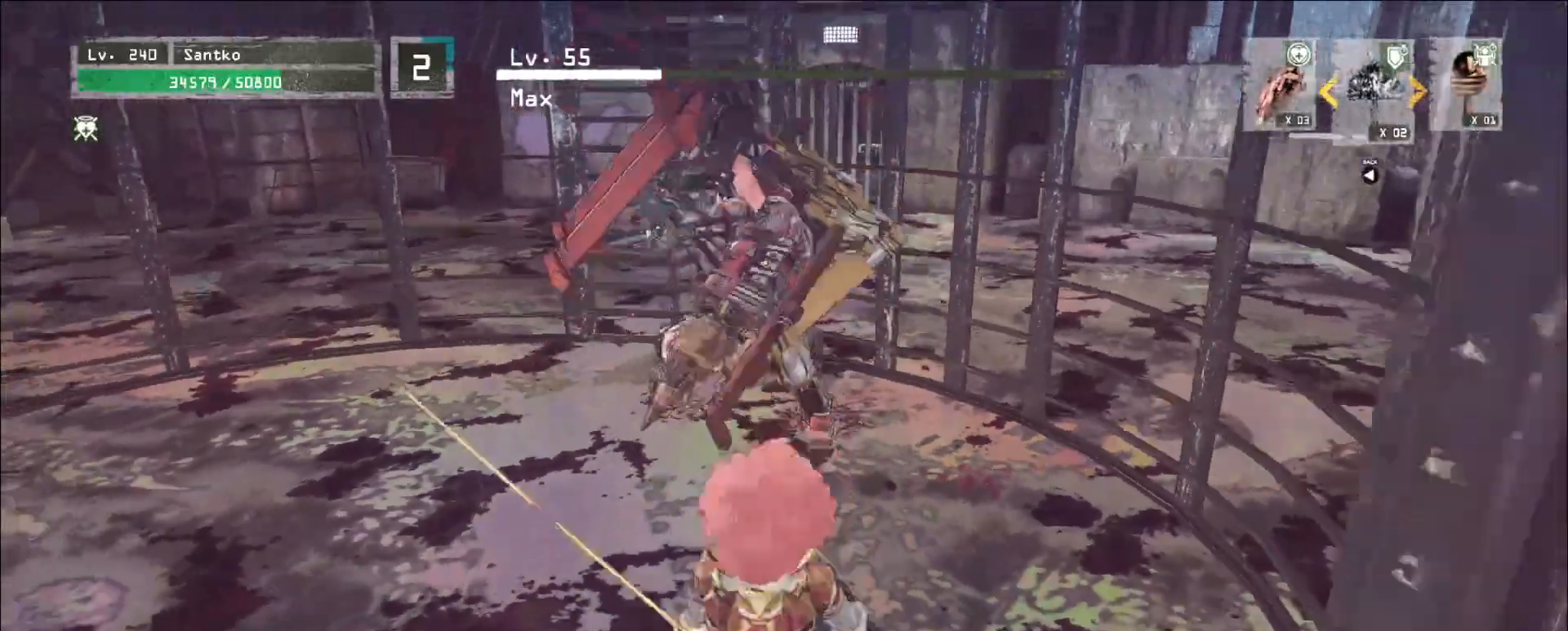
{"keys": ["ctrl", "w"], "mouse": [], "events": [[120, "ctrl", "up"], [200, "s", "up"], [280, "a", "up"], [320, "w", "down"], [440, "ctrl", "down"]]}
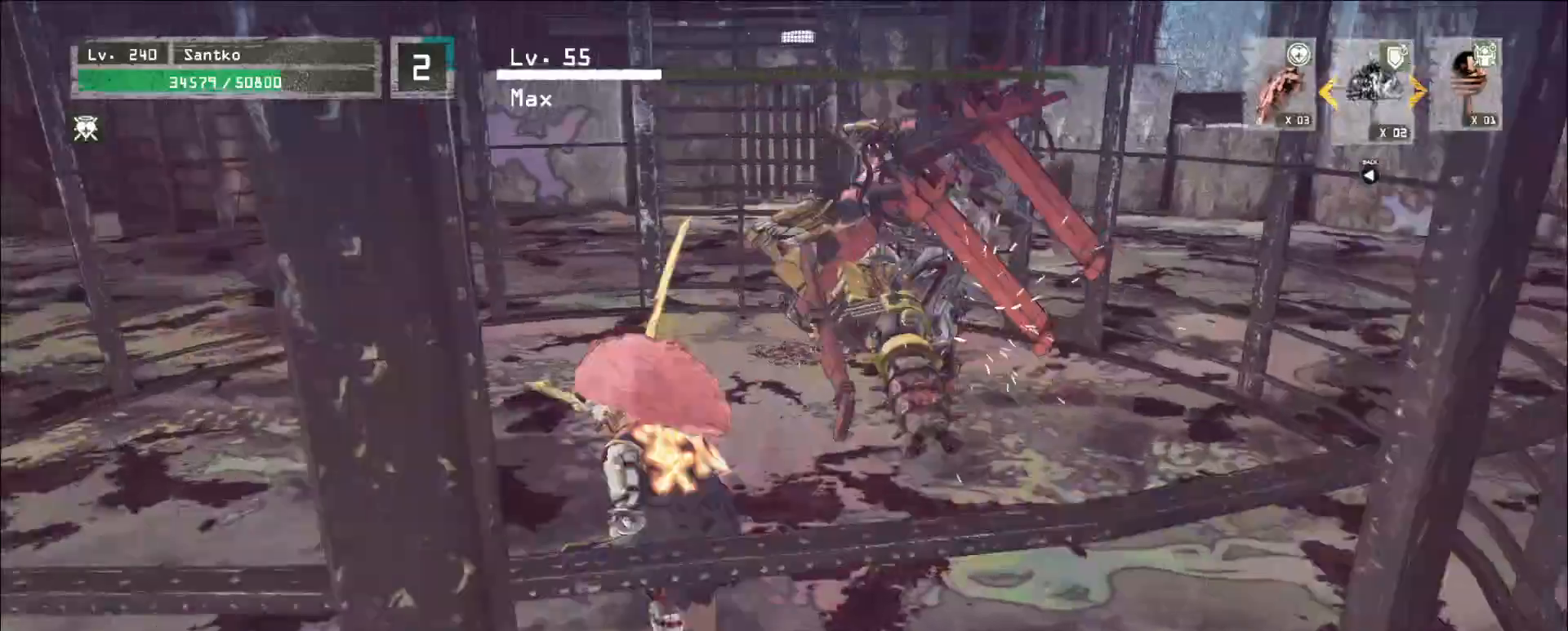
{"keys": ["a", "w"], "mouse": [], "events": [[40, "ctrl", "up"], [240, "a", "down"], [360, "a", "up"], [400, "a", "down"]]}
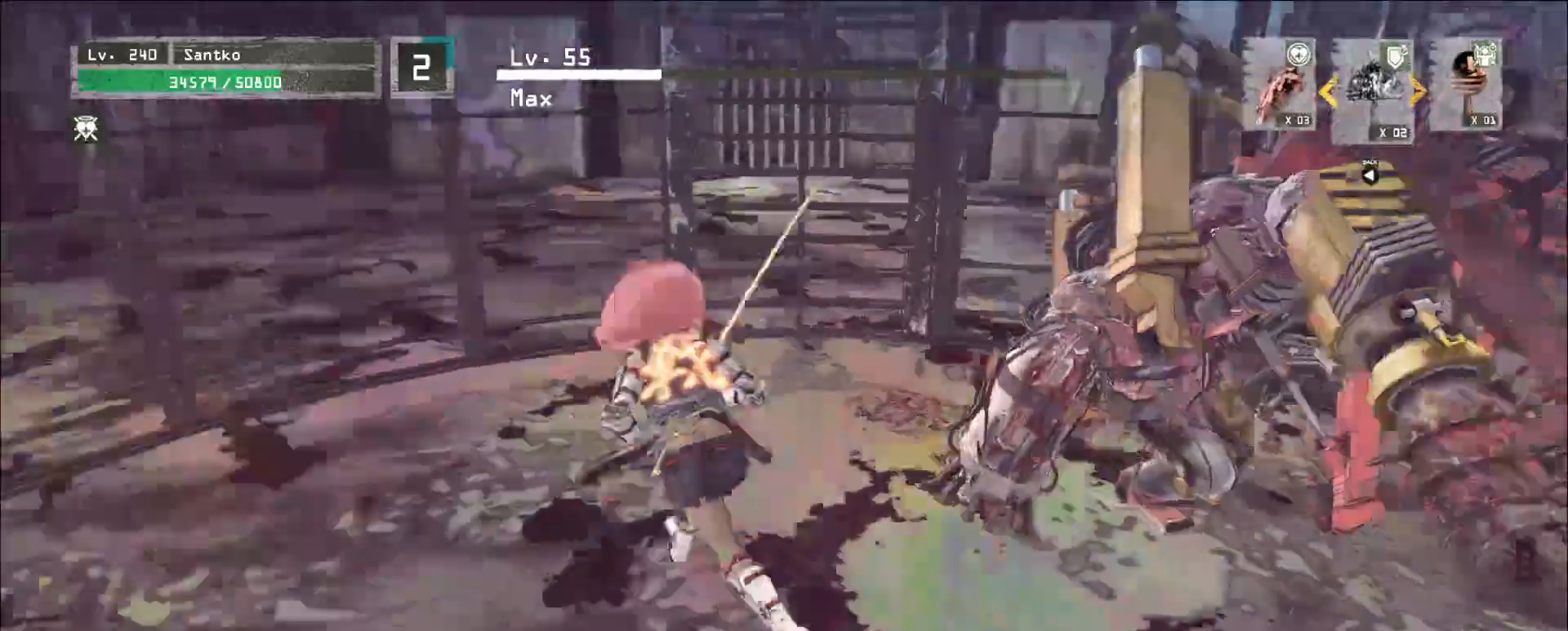
{"keys": ["a", "w"], "mouse": [], "events": [[80, "a", "up"], [360, "a", "down"], [360, "mouse_left", "down"], [440, "mouse_left", "up"]]}
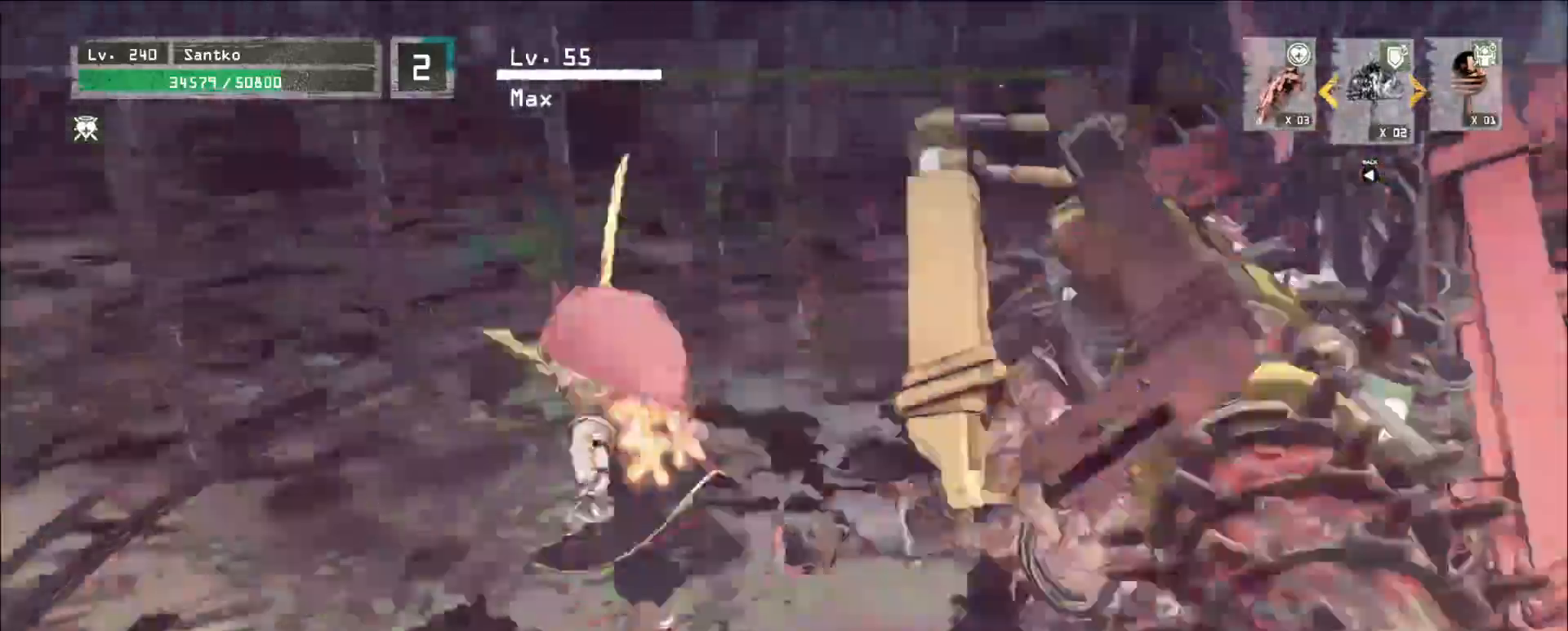
{"keys": ["w"], "mouse": ["left"], "events": [[40, "a", "up"], [440, "mouse_left", "down"]]}
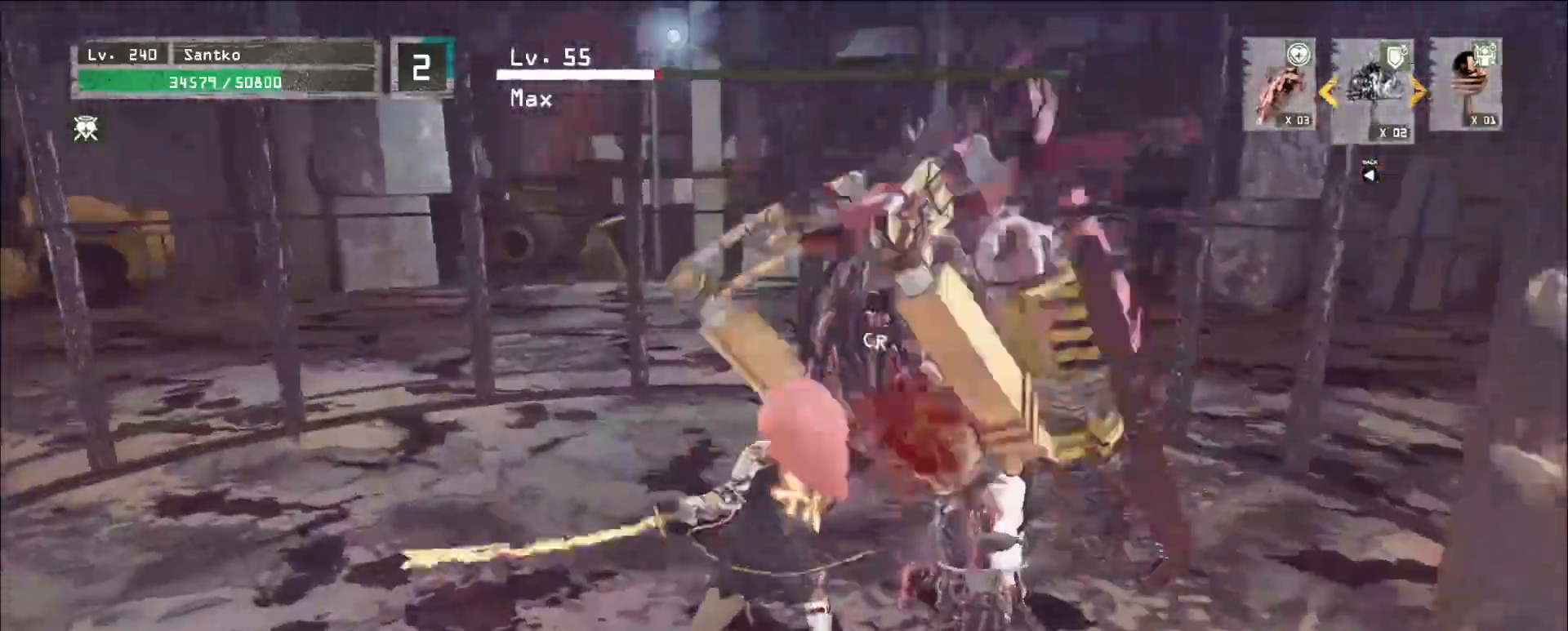
{"keys": [], "mouse": [], "events": [[80, "mouse_left", "up"], [480, "w", "up"]]}
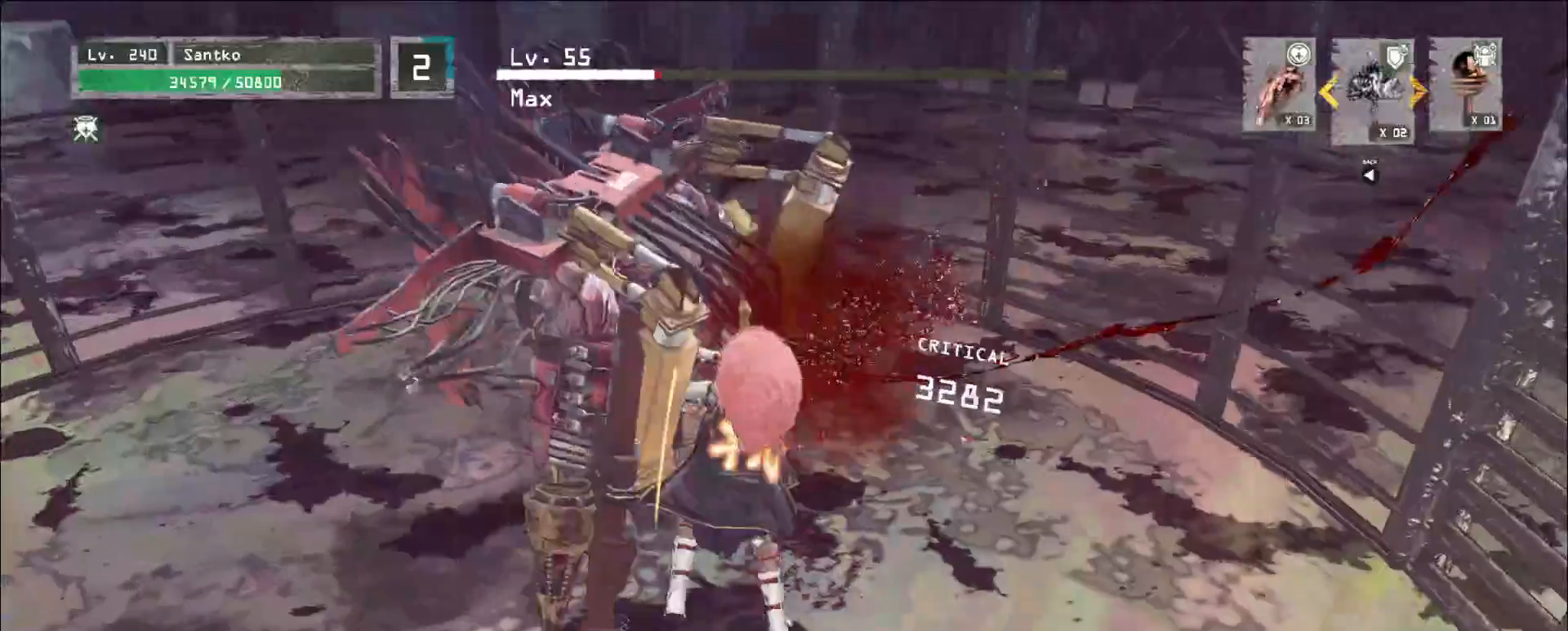
{"keys": [], "mouse": ["wheel"], "events": [[160, "q", "down"], [240, "q", "up"], [320, "mouse_wheel", "down"], [320, "q", "down"], [400, "q", "up"]]}
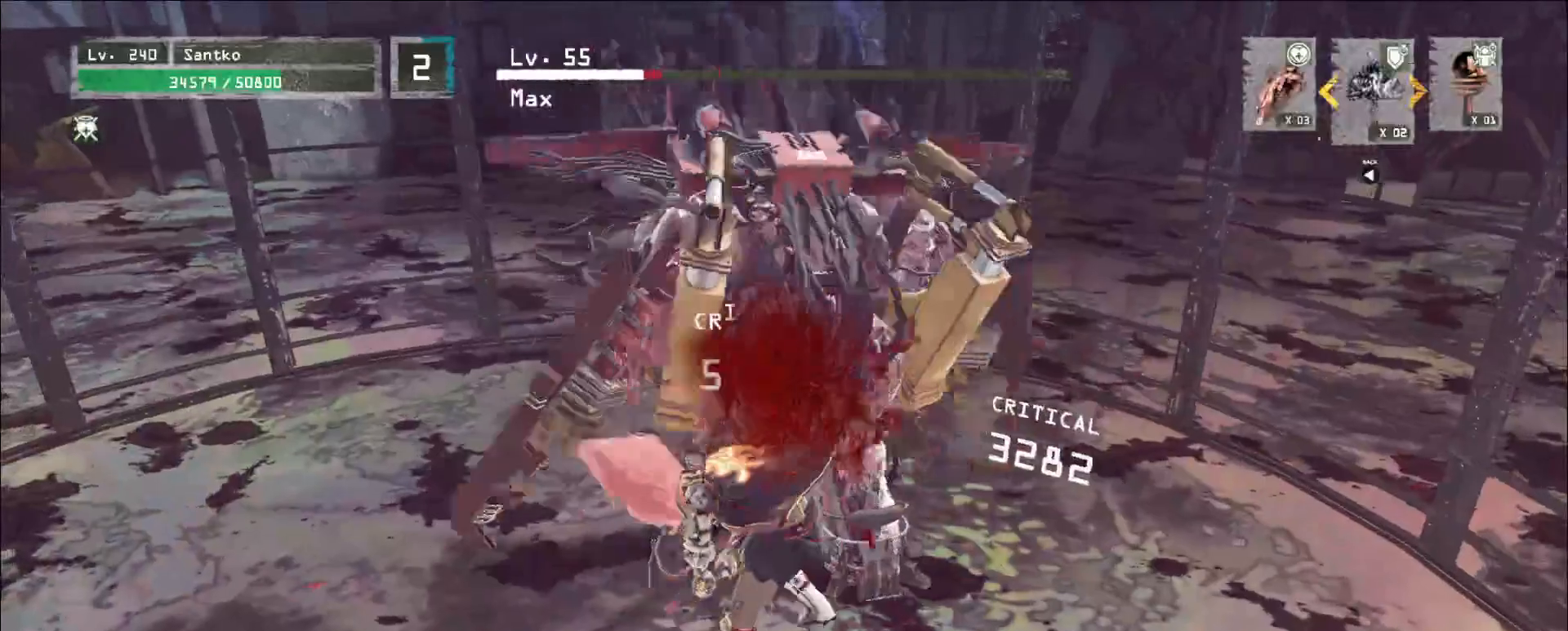
{"keys": [], "mouse": ["wheel"], "events": []}